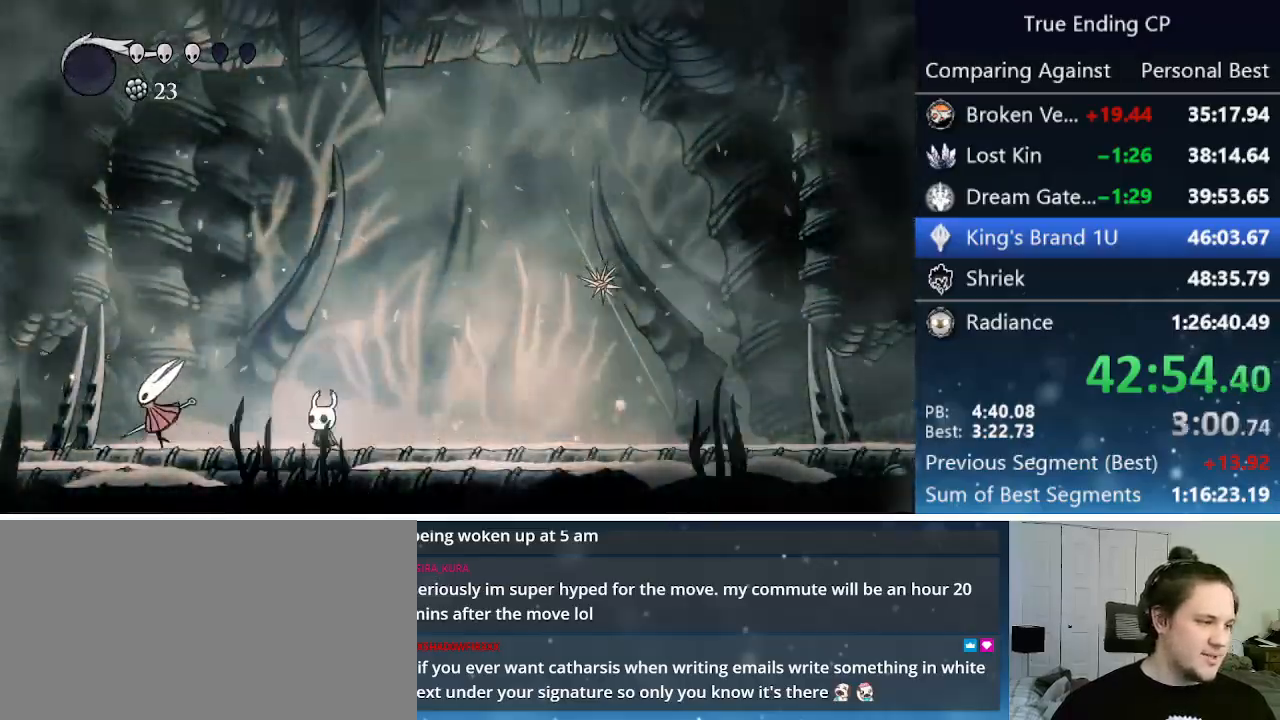
Gameplay with keyboard; each line is a JSON object with the keys held at the frame after it. "events" lists presses ("down") and releases ("up") of "cast", "cdash", "dash", "dnail", "down", "focus", "jump", "left", "menu", "nail", "pause", "right" and "up" between this image and that frame as [ms after this image, input, new state], when the widget could be followed in between. No other keys are recorded. Mouse input is not recorded. Key names are as the overlay labels them; some are game actions (e.g. jump) rather than physical keys.
{"keys": ["jump", "nail", "right"], "events": [[16, "nail", "up"], [350, "nail", "down"], [383, "jump", "down"], [433, "left", "up"], [433, "right", "down"]]}
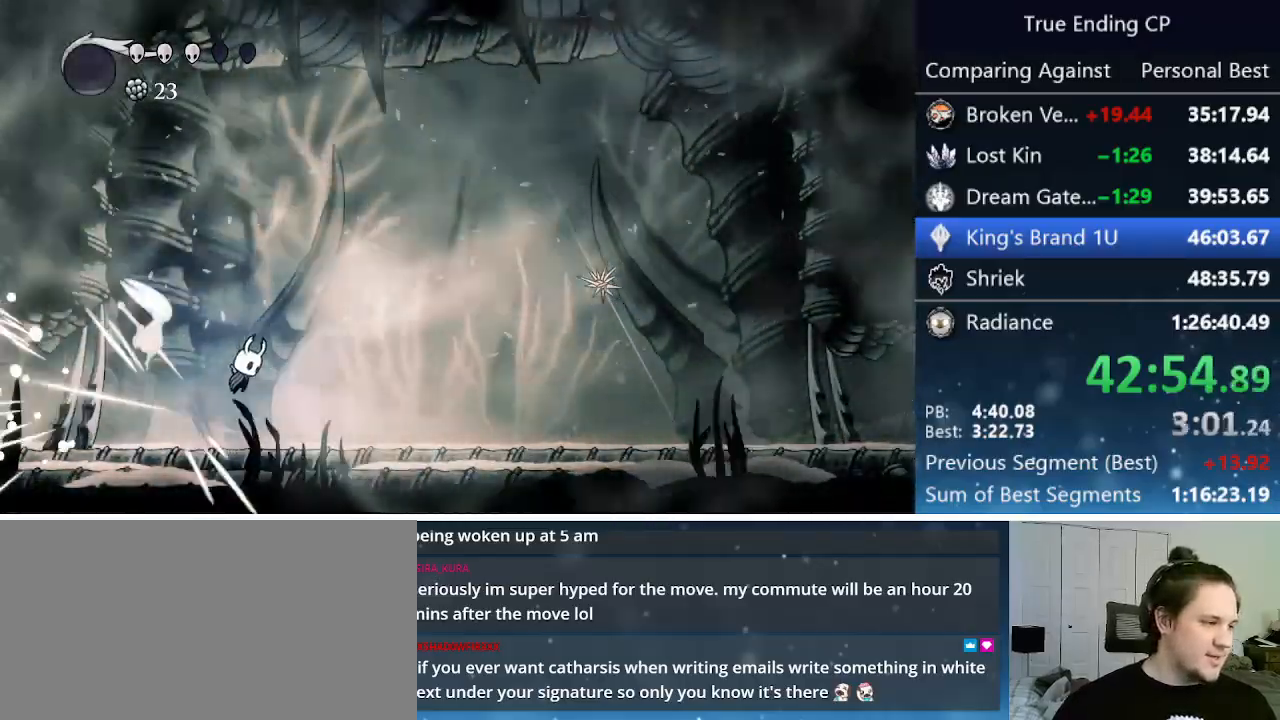
{"keys": ["left", "up"], "events": [[266, "left", "down"], [266, "nail", "up"], [266, "right", "up"], [316, "jump", "up"], [350, "nail", "down"], [350, "up", "down"], [500, "nail", "up"]]}
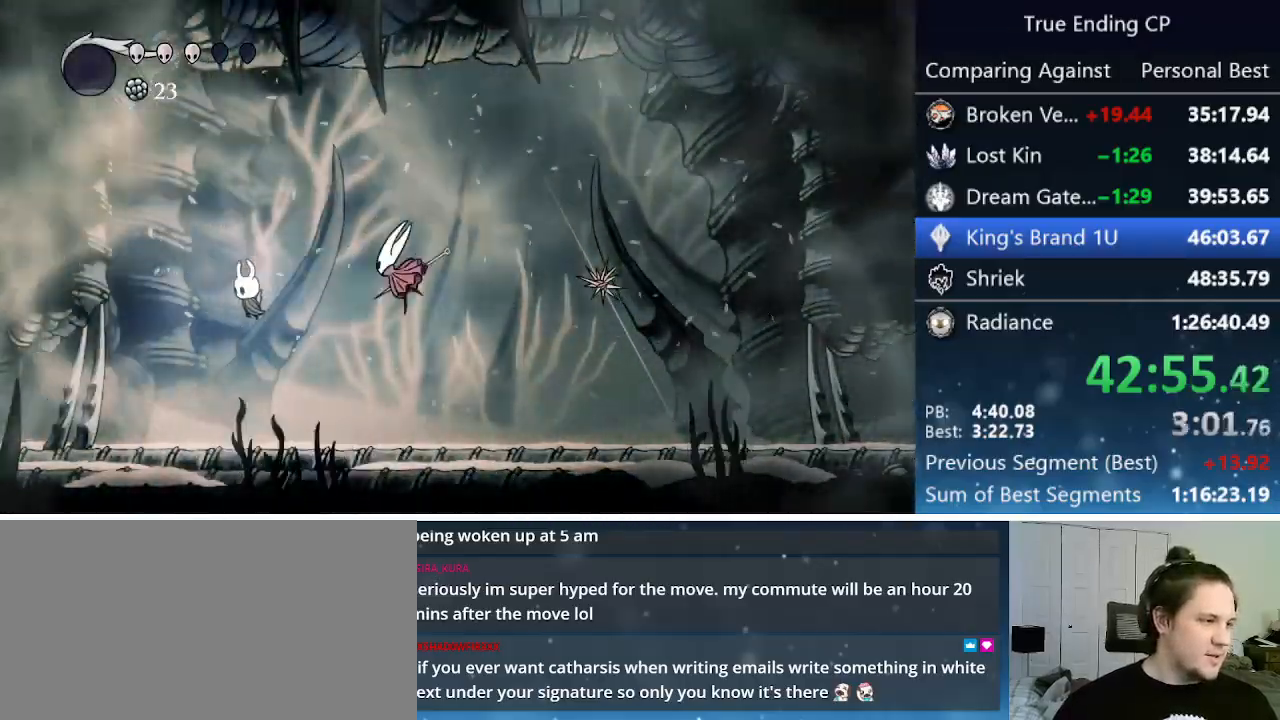
{"keys": ["jump", "right"], "events": [[100, "up", "up"], [433, "jump", "down"], [483, "left", "up"], [483, "right", "down"]]}
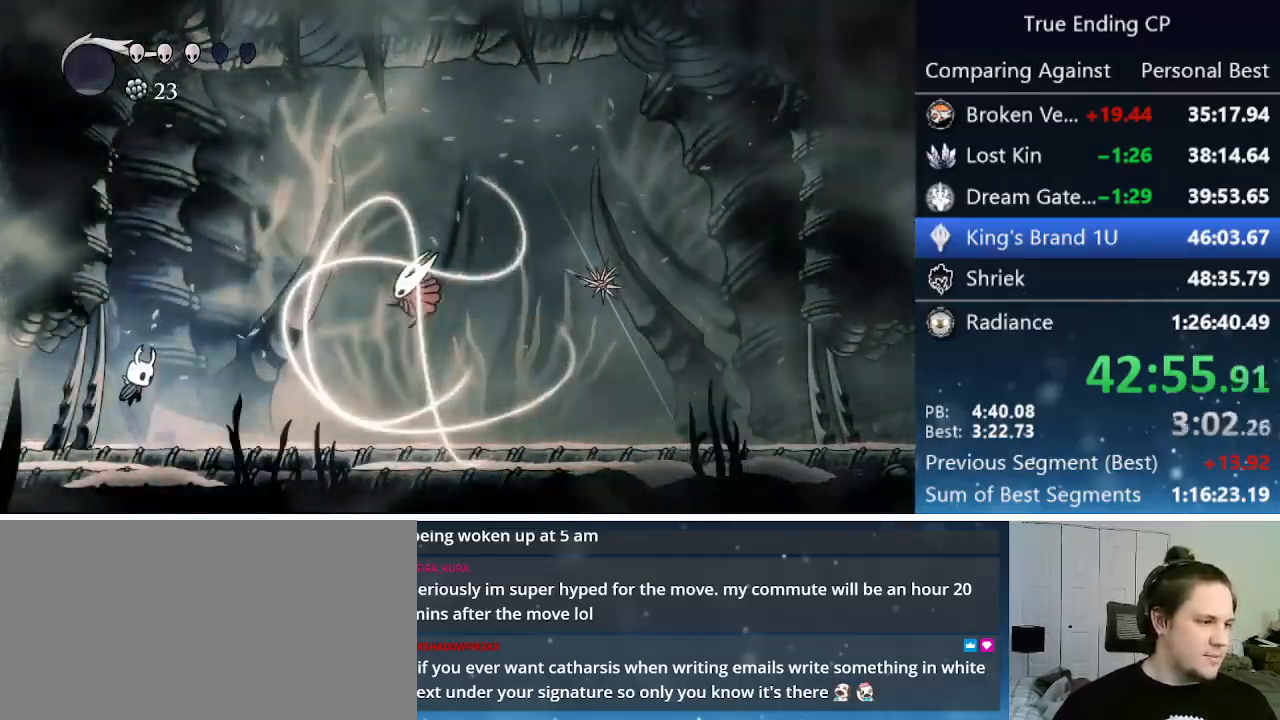
{"keys": ["right"], "events": [[200, "jump", "up"], [200, "right", "up"], [483, "right", "down"]]}
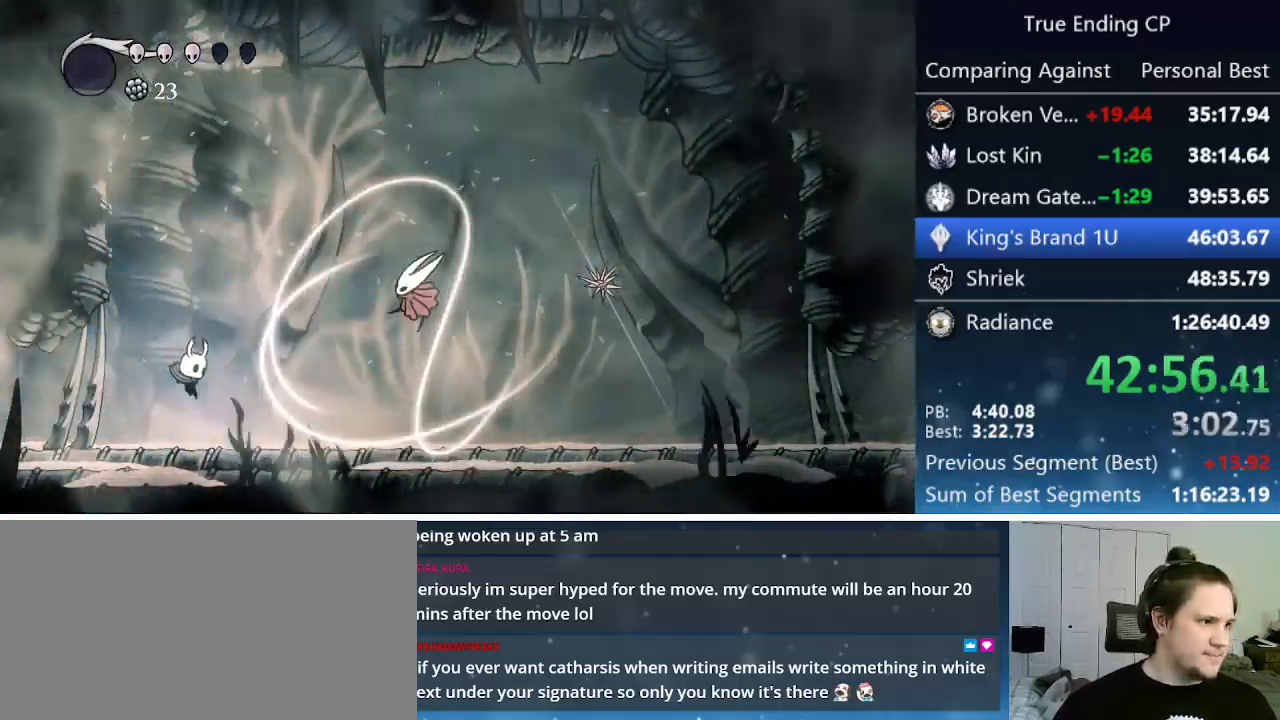
{"keys": ["right", "up"], "events": [[450, "up", "down"]]}
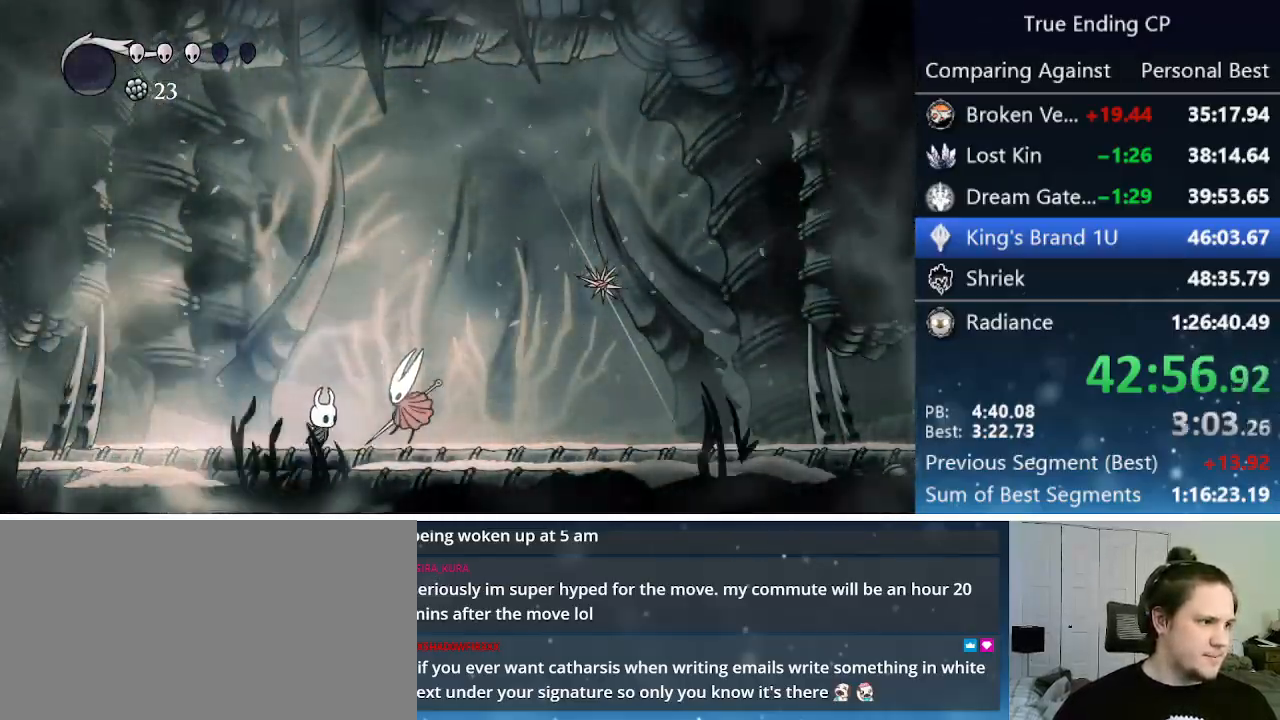
{"keys": ["nail"], "events": [[50, "nail", "down"], [150, "right", "up"], [150, "up", "up"], [200, "nail", "up"], [366, "nail", "down"]]}
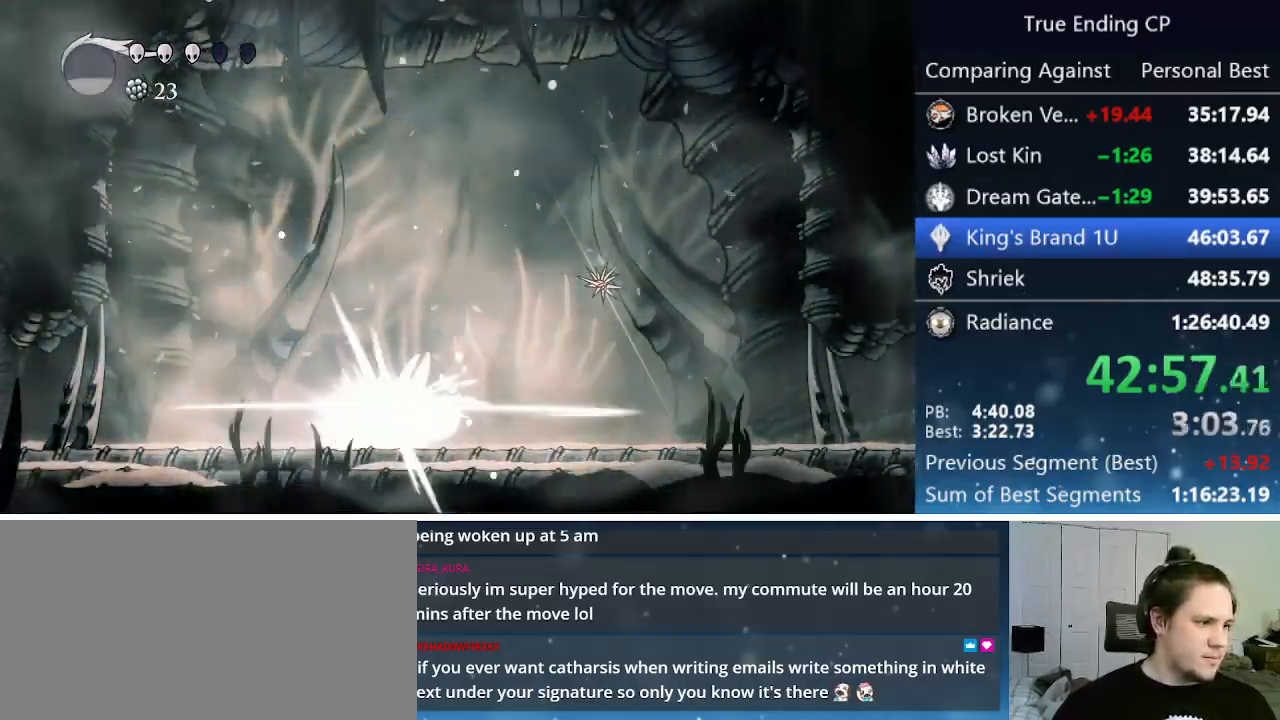
{"keys": [], "events": [[16, "nail", "up"], [300, "cast", "down"], [300, "right", "down"], [400, "cast", "up"], [400, "right", "up"]]}
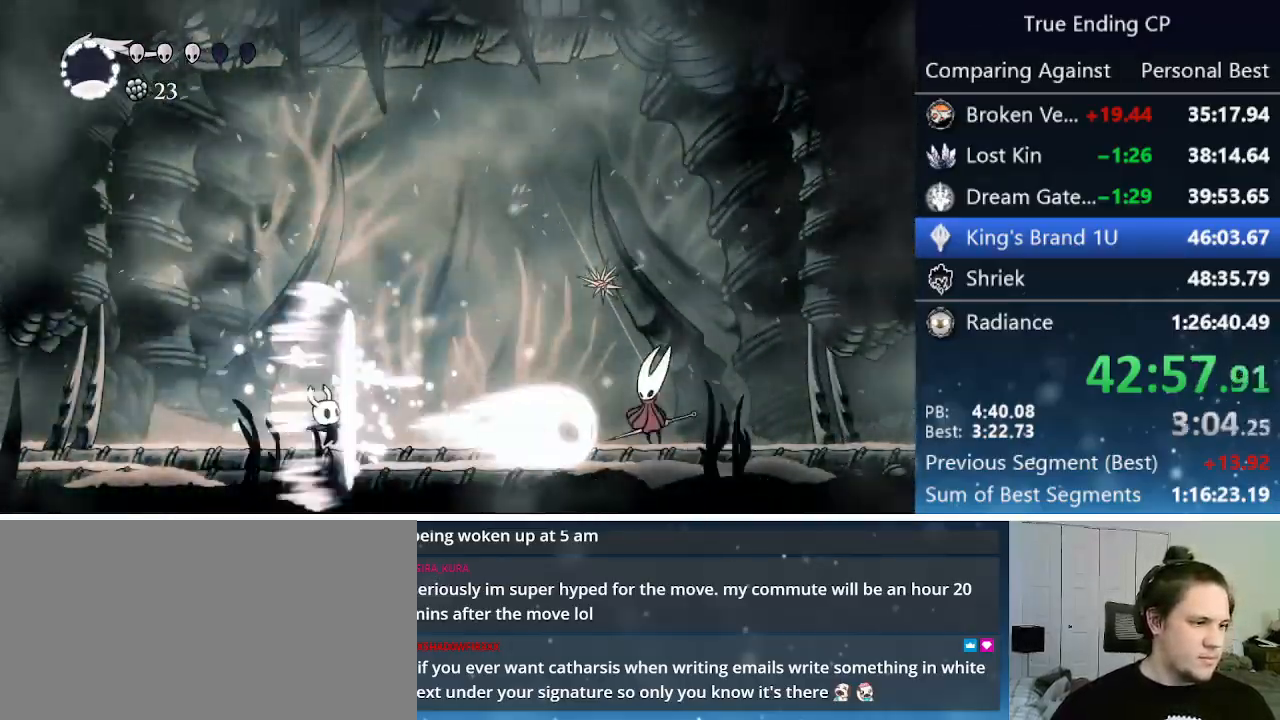
{"keys": ["jump", "right"], "events": [[366, "right", "down"], [450, "jump", "down"]]}
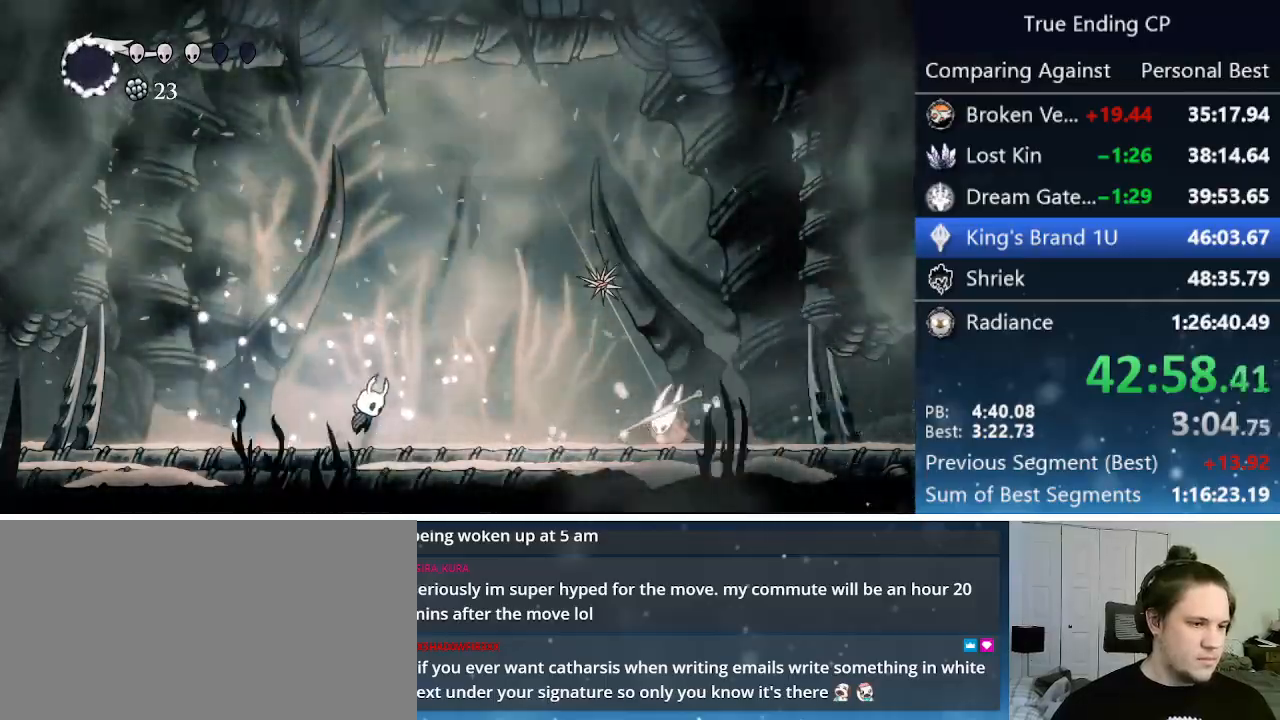
{"keys": ["right"], "events": [[283, "jump", "up"]]}
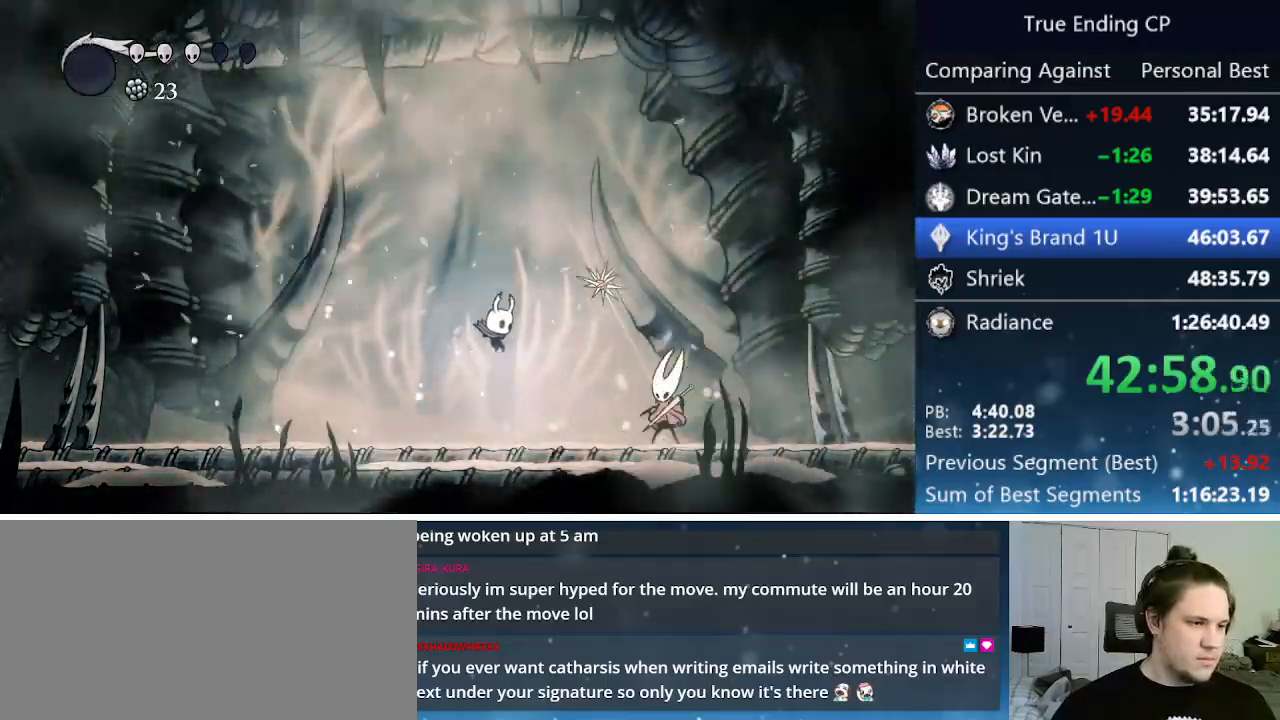
{"keys": ["left"], "events": [[266, "nail", "down"], [300, "left", "down"], [300, "right", "up"], [383, "nail", "up"]]}
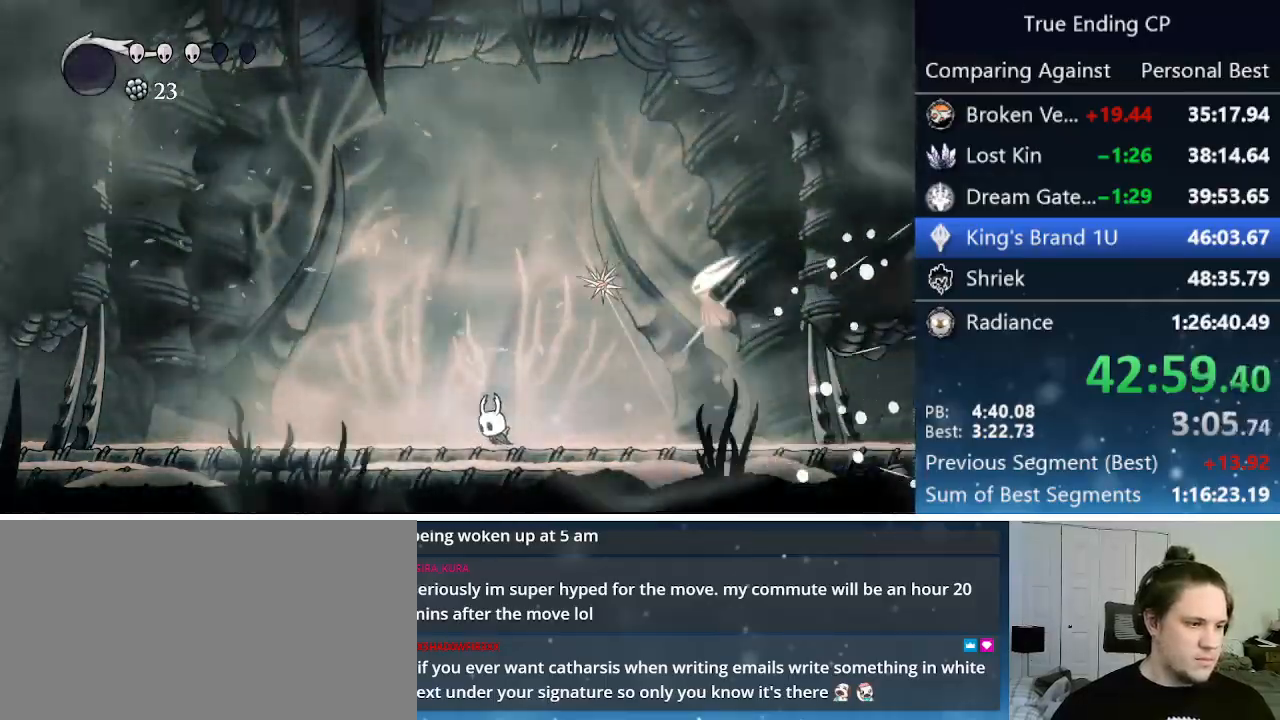
{"keys": ["jump", "left", "nail"], "events": [[166, "left", "up"], [216, "jump", "down"], [216, "right", "down"], [350, "right", "up"], [400, "nail", "down"], [450, "left", "down"]]}
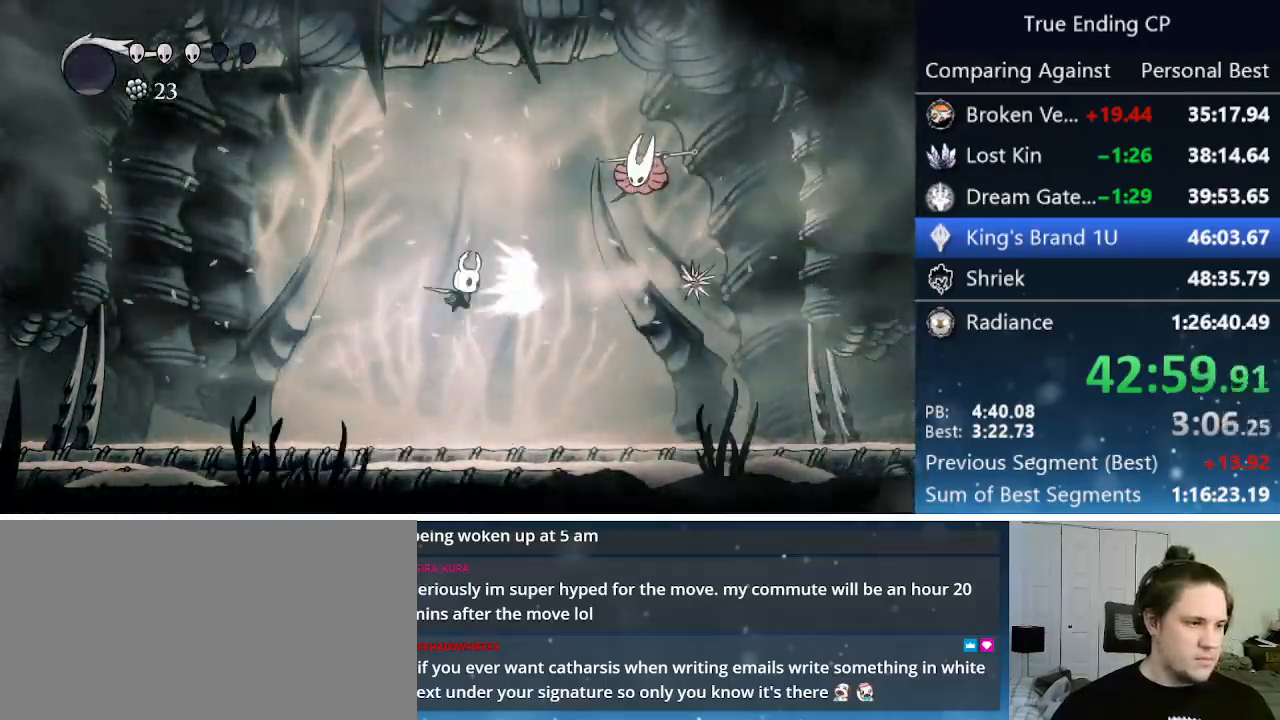
{"keys": ["left"], "events": [[333, "nail", "up"], [383, "jump", "up"]]}
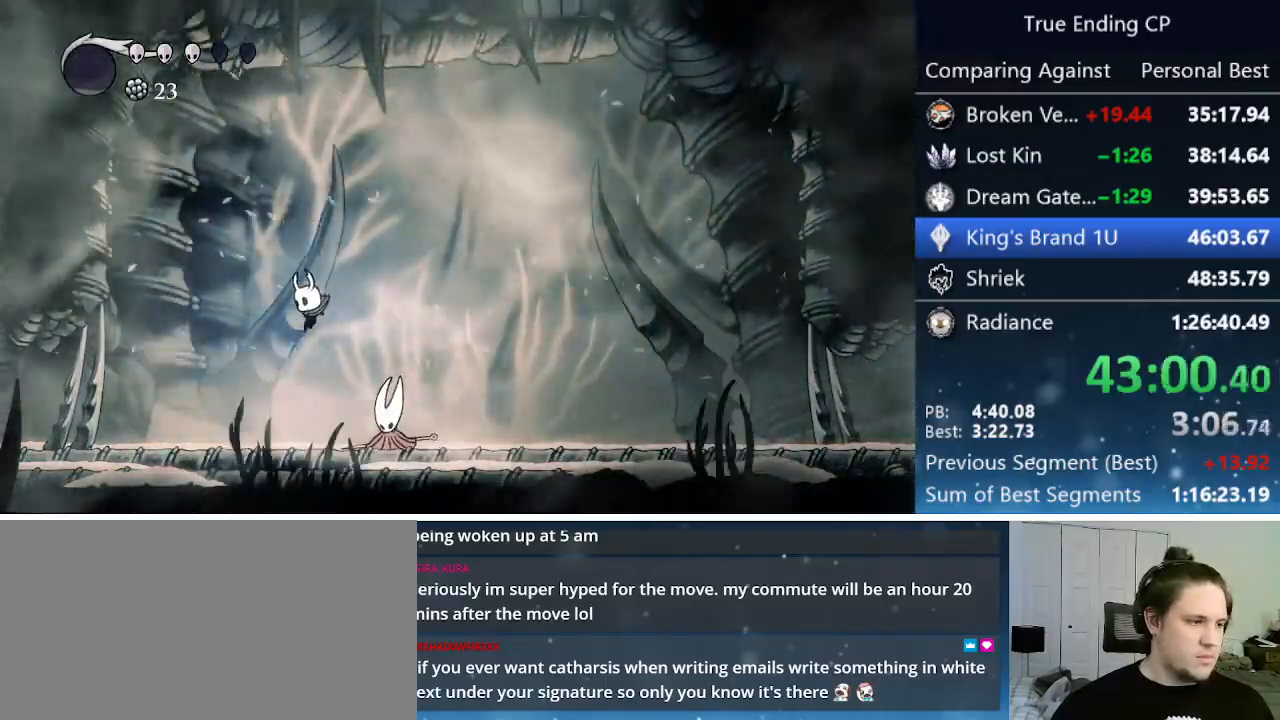
{"keys": ["right"], "events": [[116, "left", "up"], [116, "right", "down"], [166, "nail", "down"], [300, "nail", "up"], [350, "cast", "down"], [383, "cast", "up"], [433, "cast", "down"], [483, "cast", "up"]]}
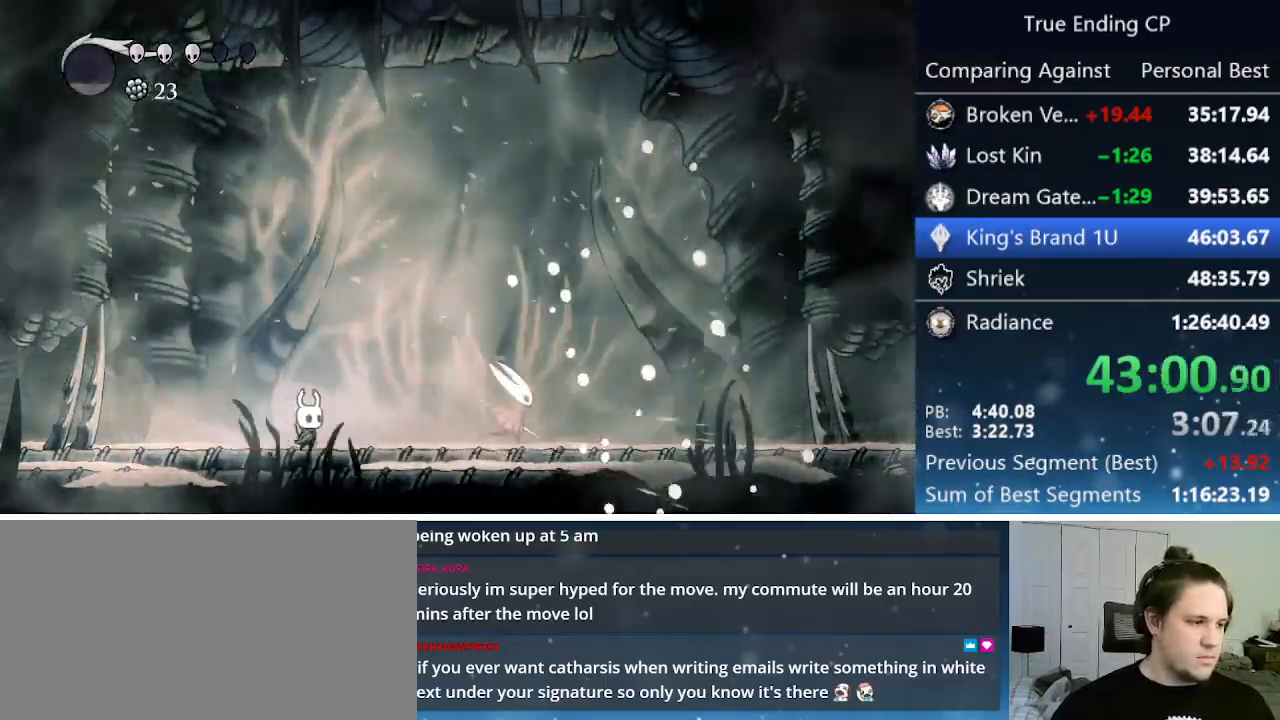
{"keys": ["nail", "right"], "events": [[500, "nail", "down"]]}
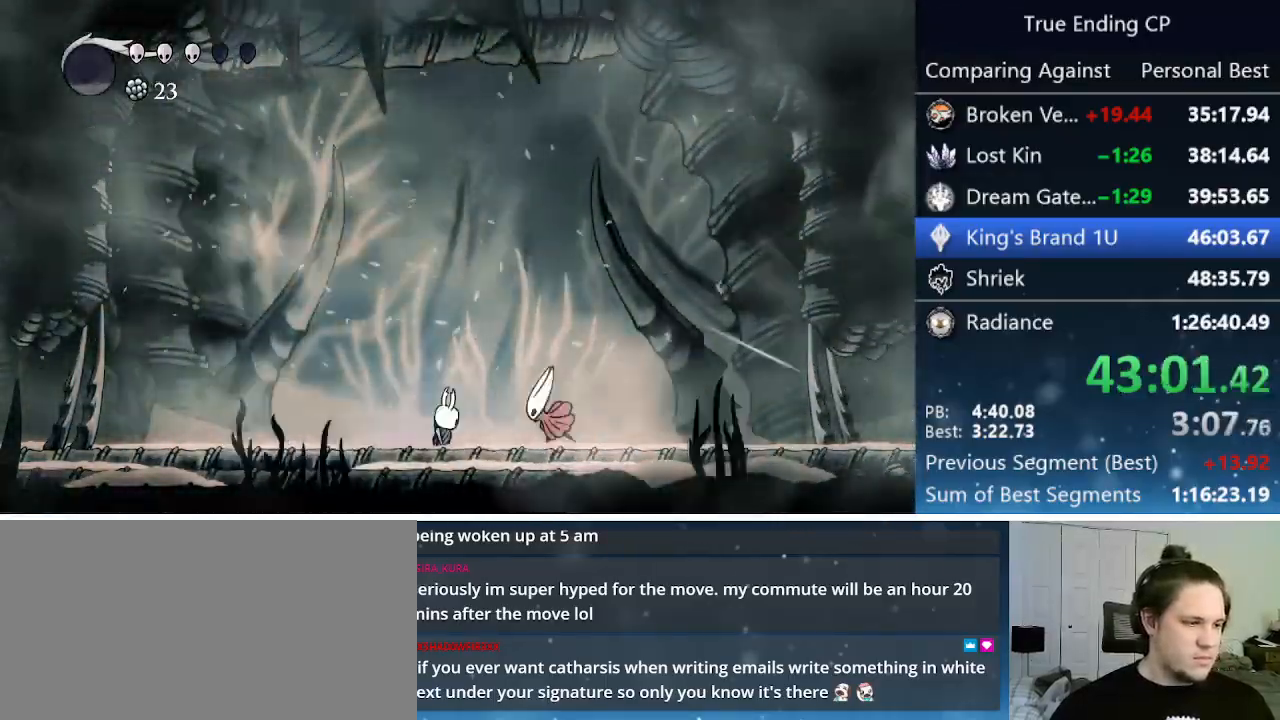
{"keys": ["right"], "events": [[233, "nail", "up"]]}
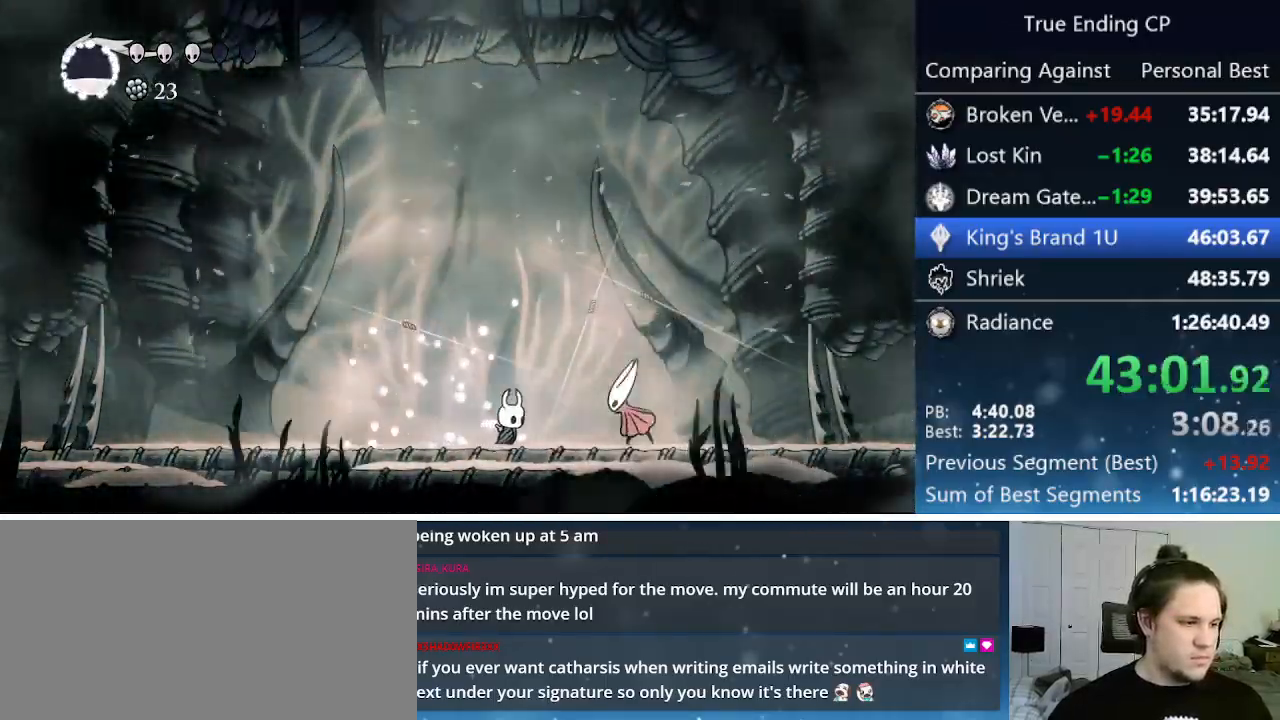
{"keys": [], "events": [[150, "nail", "down"], [200, "nail", "up"], [250, "right", "up"], [400, "cast", "down"], [450, "cast", "up"]]}
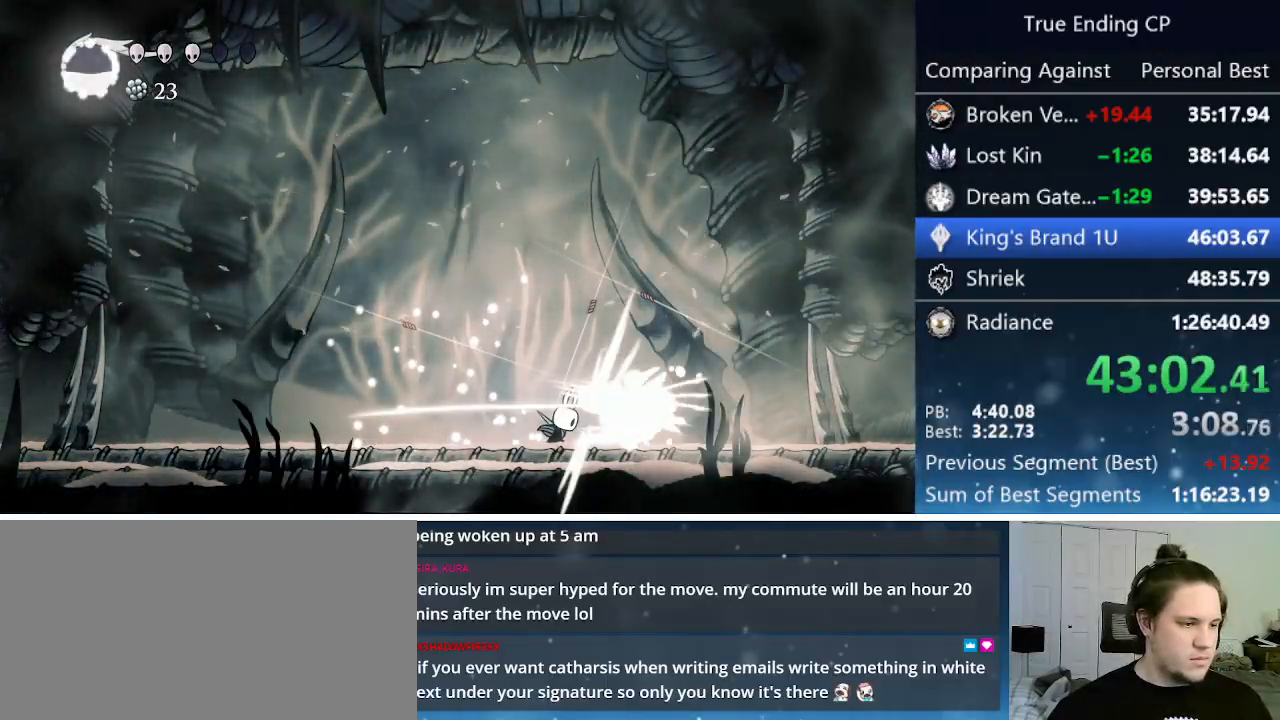
{"keys": ["right"], "events": [[316, "right", "down"]]}
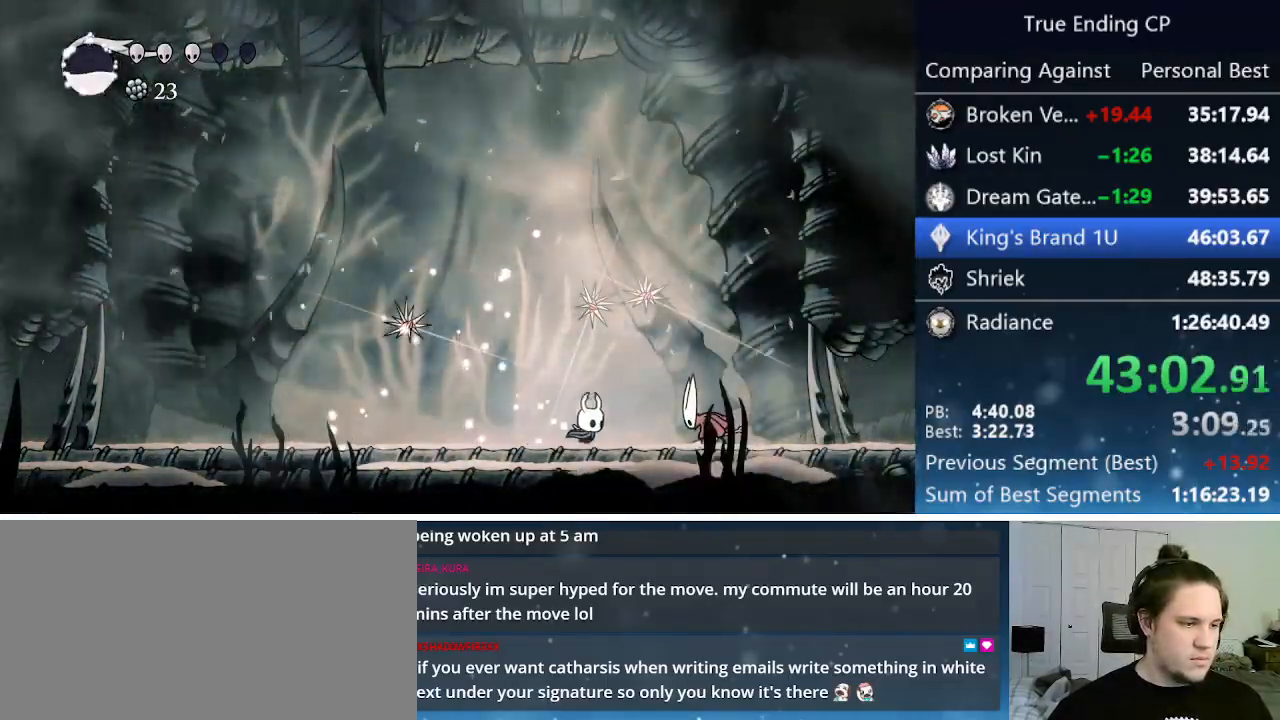
{"keys": ["left", "up"], "events": [[50, "right", "up"], [183, "jump", "down"], [183, "right", "down"], [233, "nail", "down"], [233, "up", "down"], [283, "right", "up"], [366, "jump", "up"], [416, "nail", "up"], [466, "left", "down"]]}
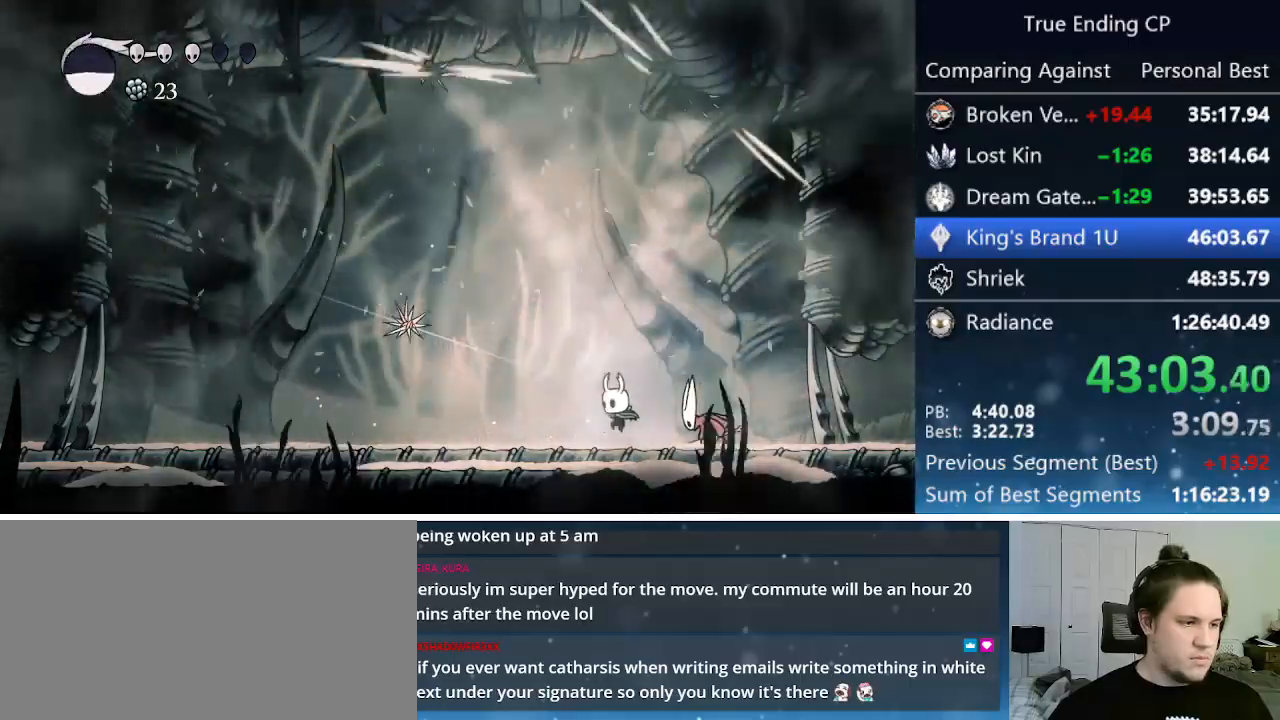
{"keys": ["right"], "events": [[166, "up", "up"], [200, "jump", "down"], [350, "nail", "down"], [450, "jump", "up"], [483, "left", "up"], [483, "nail", "up"], [483, "right", "down"]]}
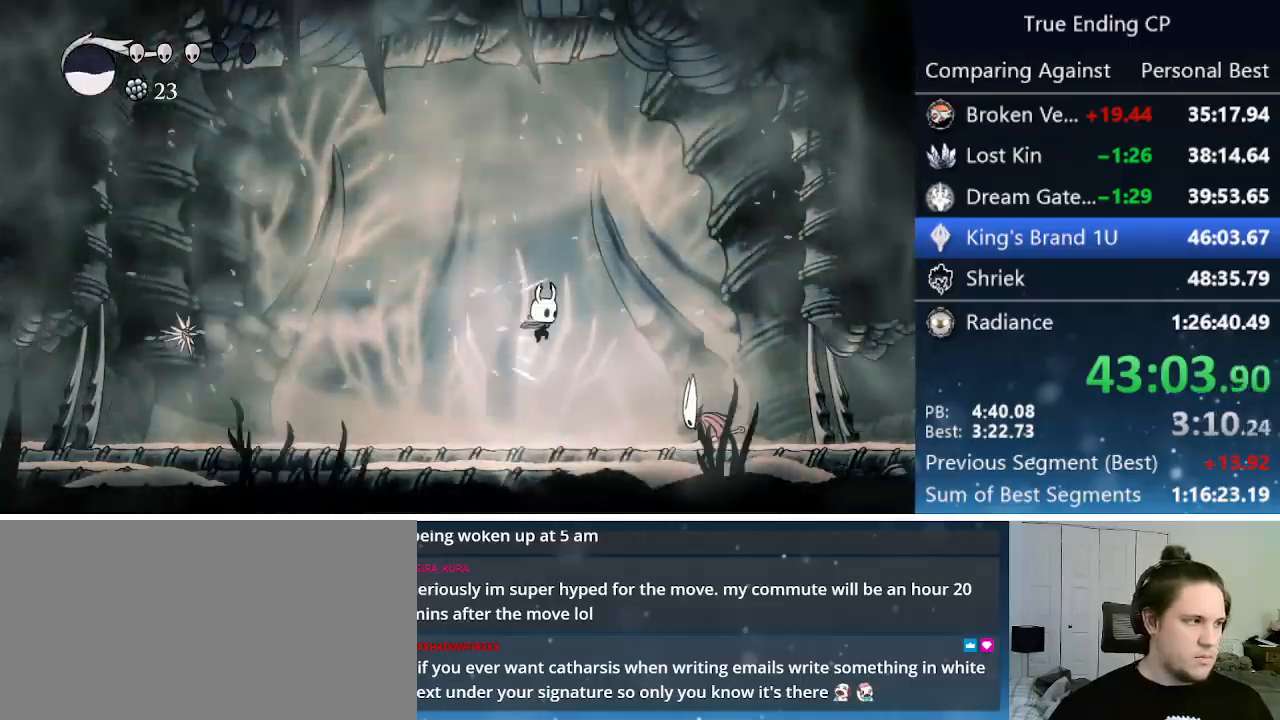
{"keys": ["right"], "events": [[216, "right", "up"], [316, "right", "down"], [400, "nail", "down"], [450, "nail", "up"]]}
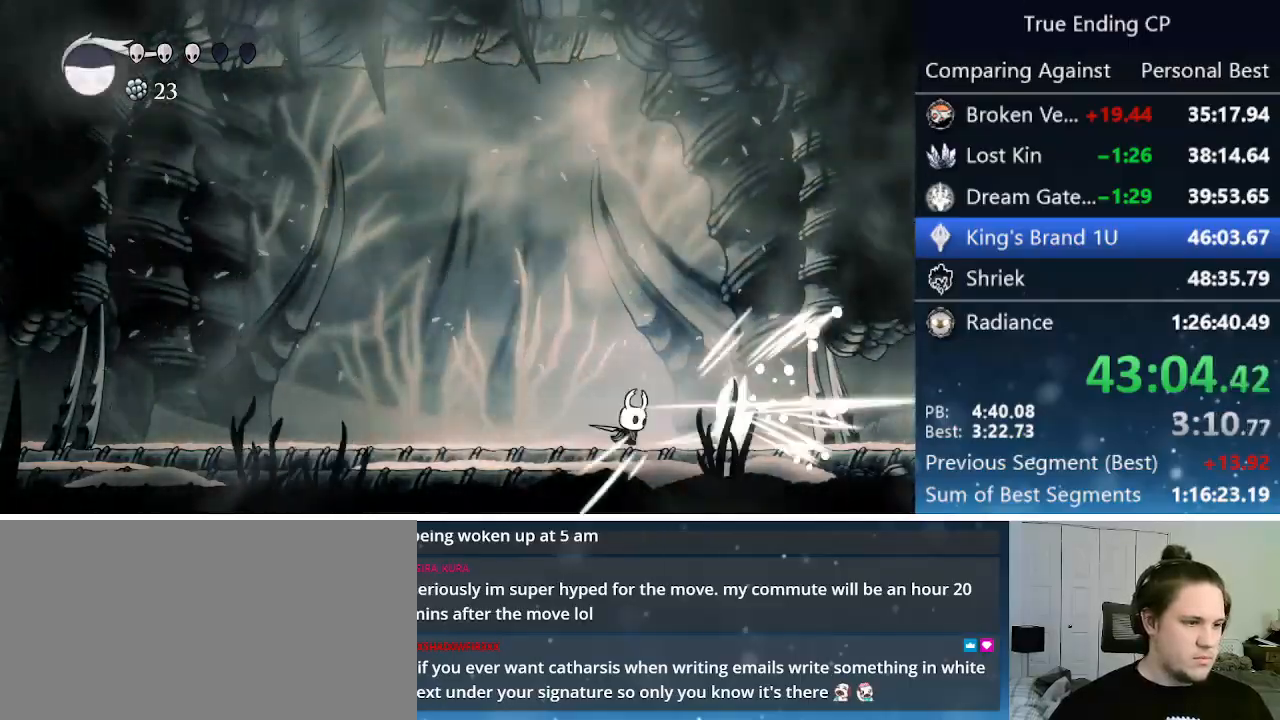
{"keys": ["left"], "events": [[50, "cast", "down"], [183, "cast", "up"], [283, "right", "up"], [383, "left", "down"]]}
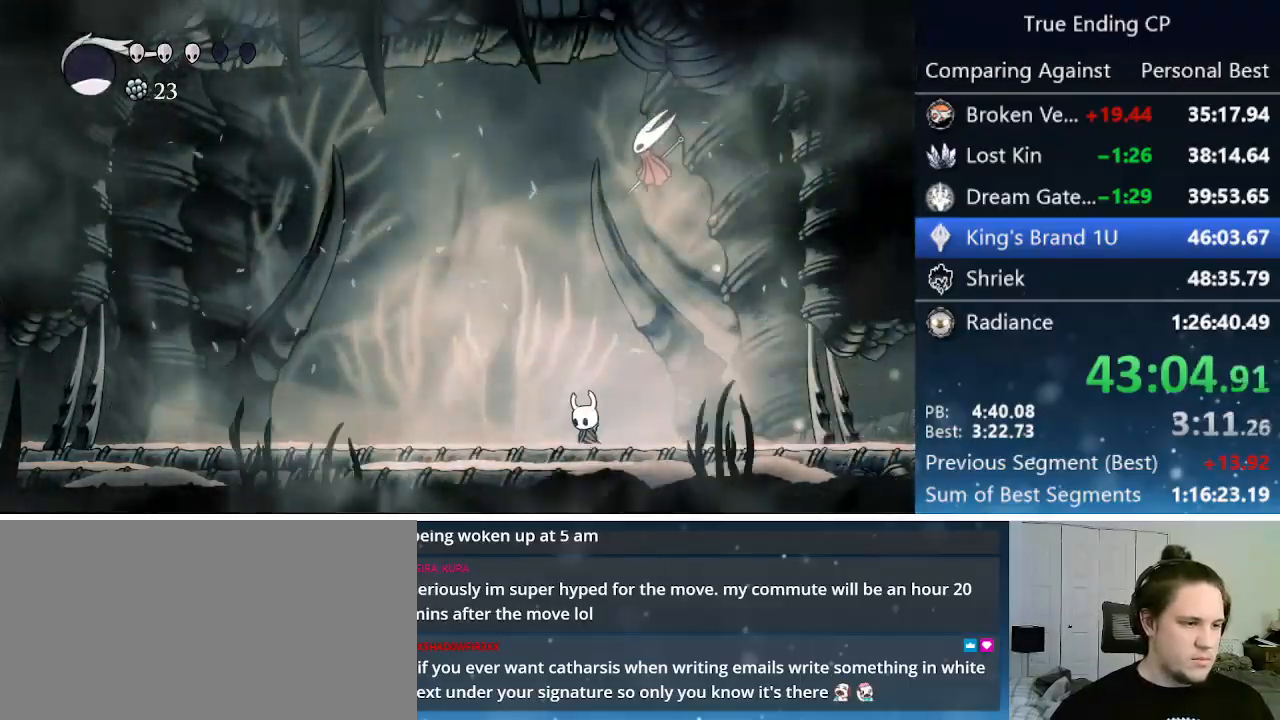
{"keys": ["left"], "events": []}
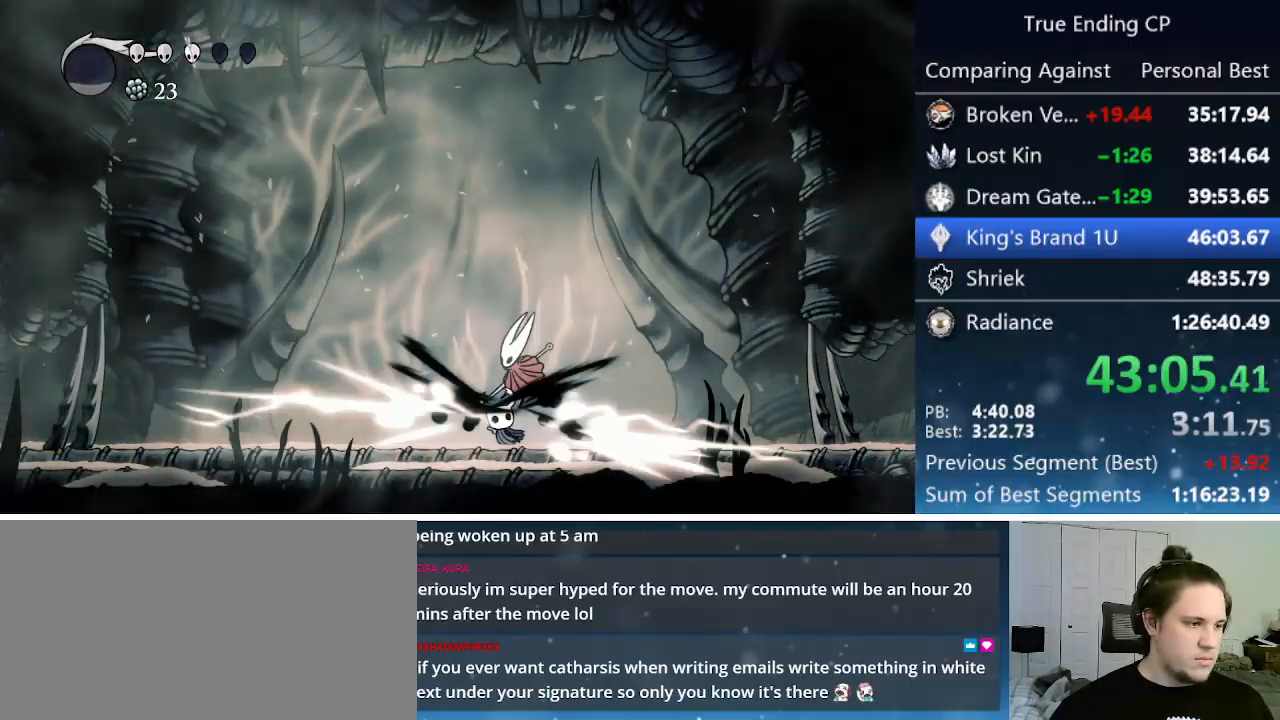
{"keys": ["nail", "right"], "events": [[116, "left", "up"], [116, "right", "down"], [450, "nail", "down"]]}
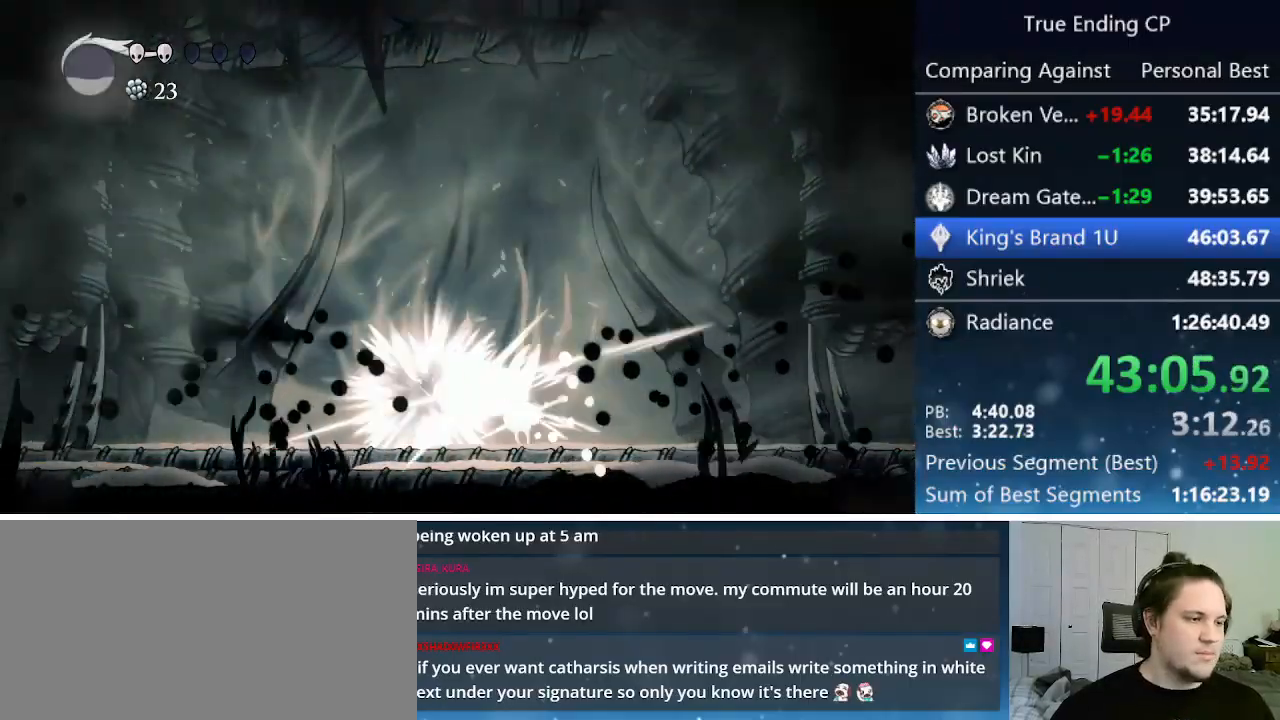
{"keys": ["right"], "events": [[100, "nail", "up"]]}
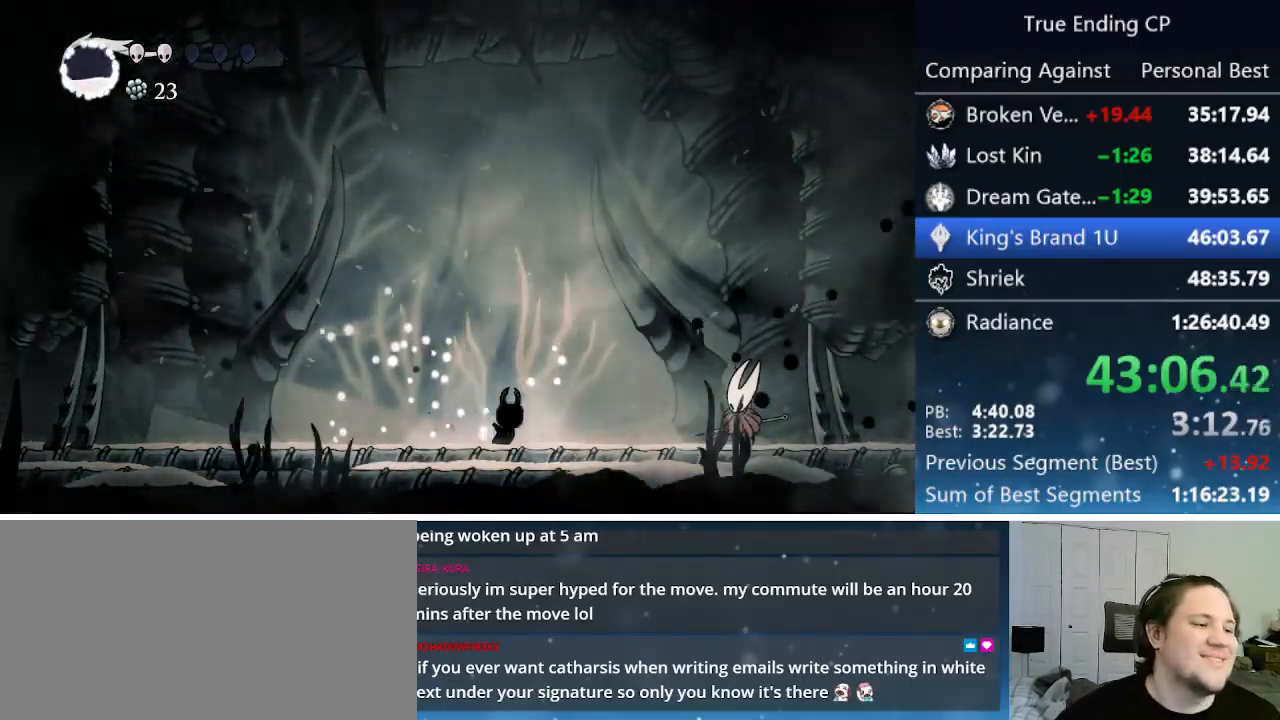
{"keys": ["nail", "right"], "events": [[483, "nail", "down"]]}
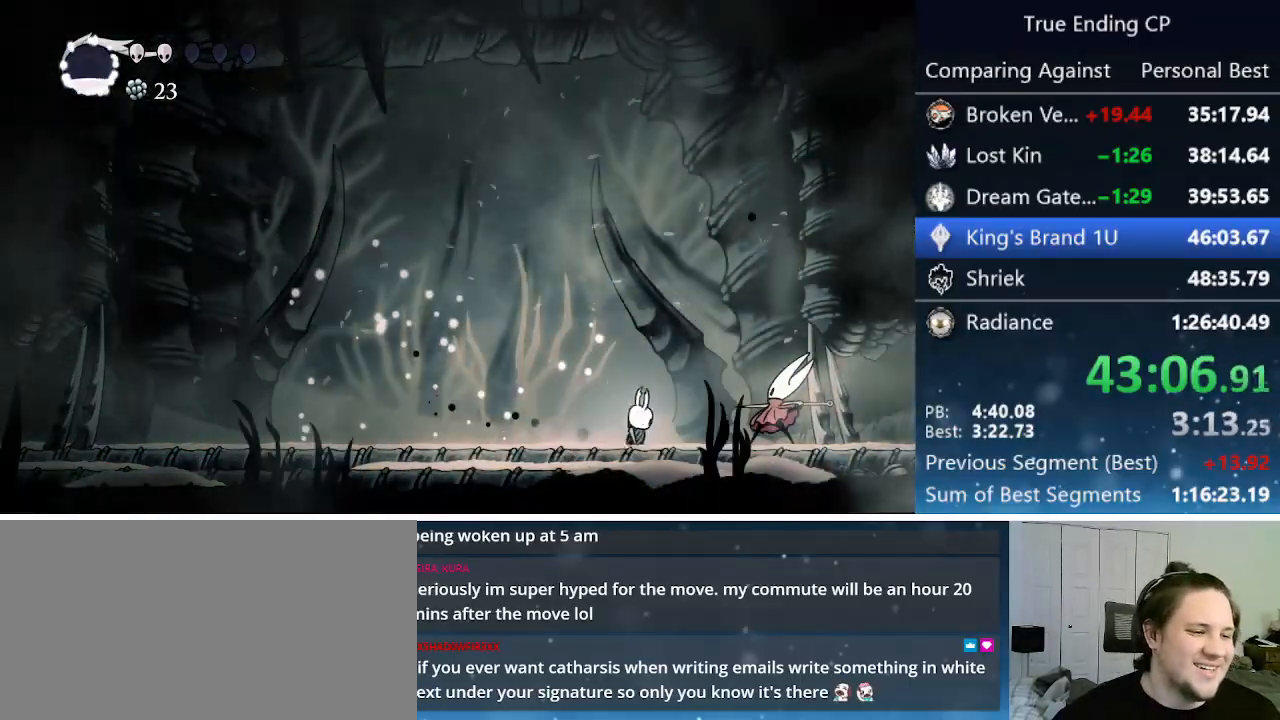
{"keys": ["right"], "events": [[83, "jump", "down"], [83, "left", "down"], [83, "right", "up"], [266, "jump", "up"], [266, "left", "up"], [266, "nail", "up"], [266, "right", "down"]]}
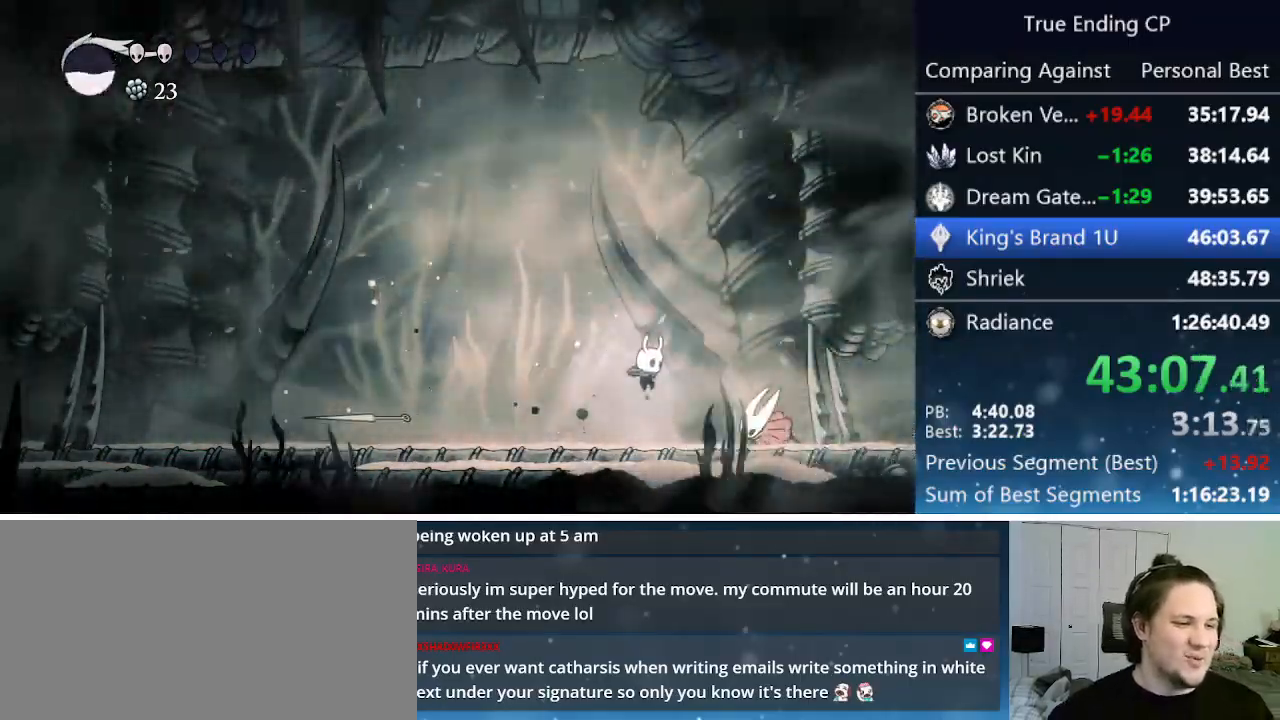
{"keys": ["right"], "events": [[100, "nail", "down"], [233, "nail", "up"]]}
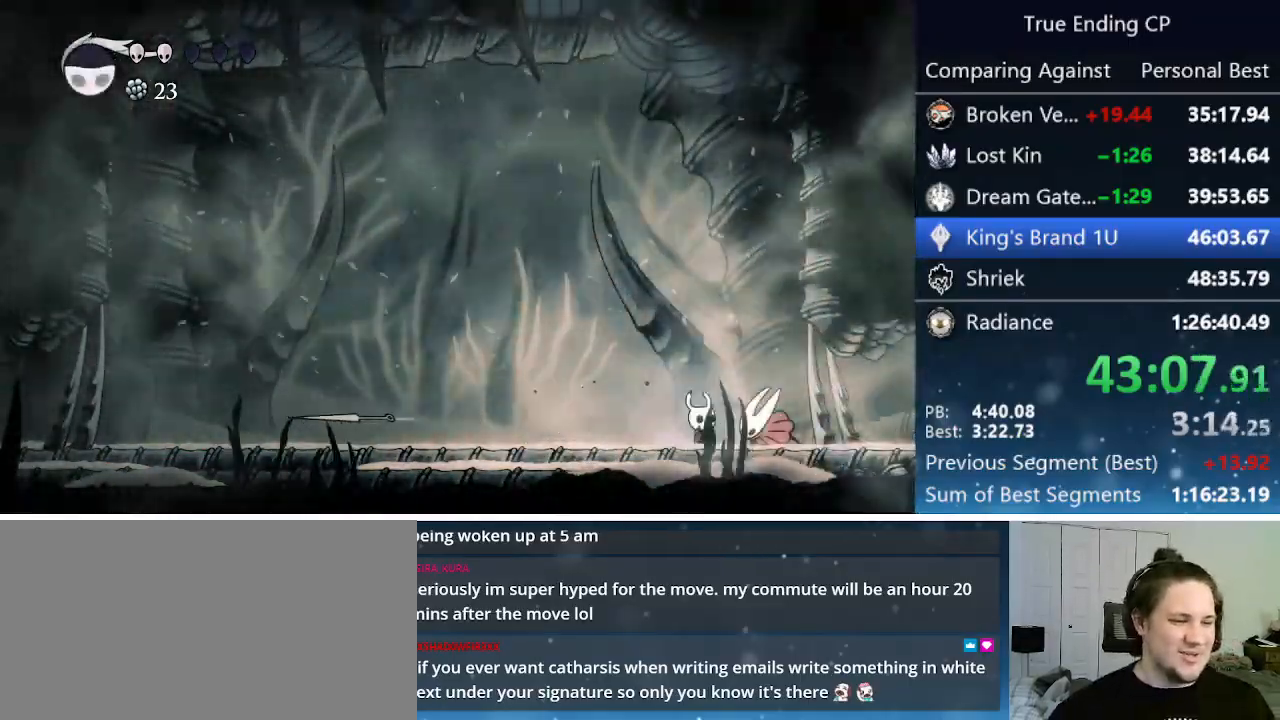
{"keys": ["nail"], "events": [[16, "jump", "down"], [16, "nail", "down"], [66, "right", "up"], [250, "jump", "up"], [250, "nail", "up"], [483, "nail", "down"]]}
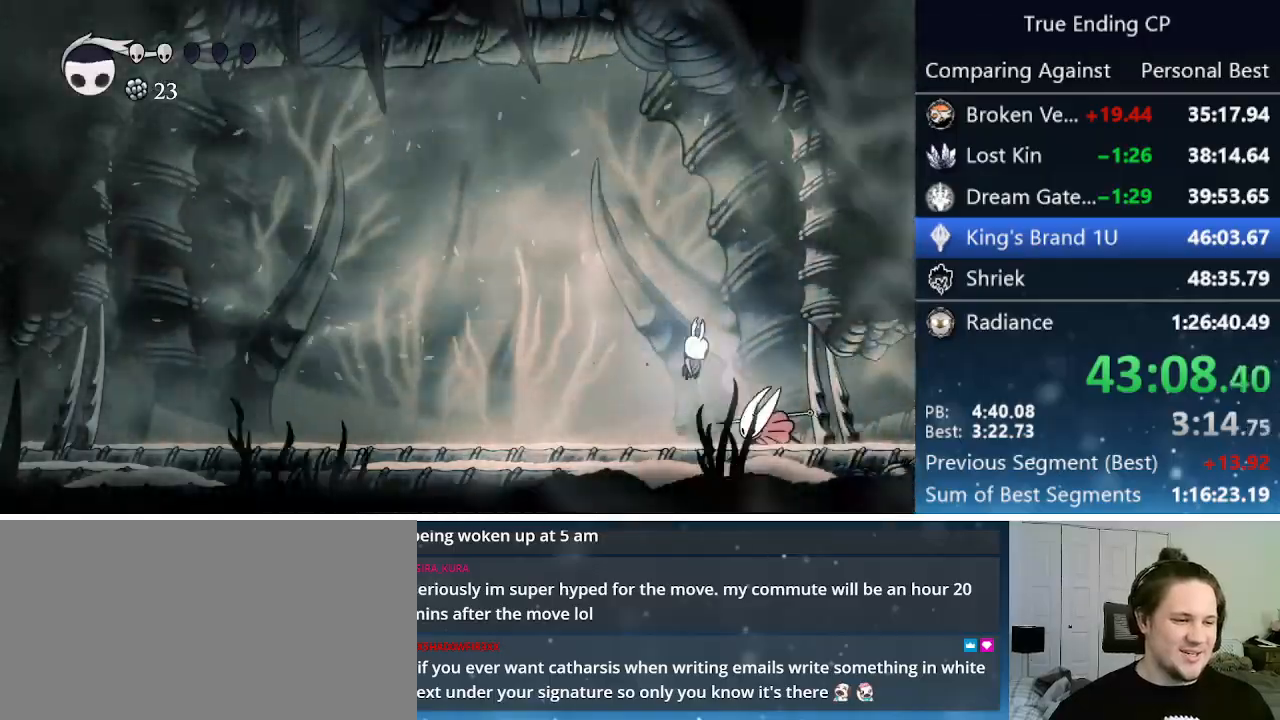
{"keys": [], "events": [[33, "right", "down"], [66, "nail", "up"], [133, "right", "up"], [266, "cast", "down"], [366, "cast", "up"]]}